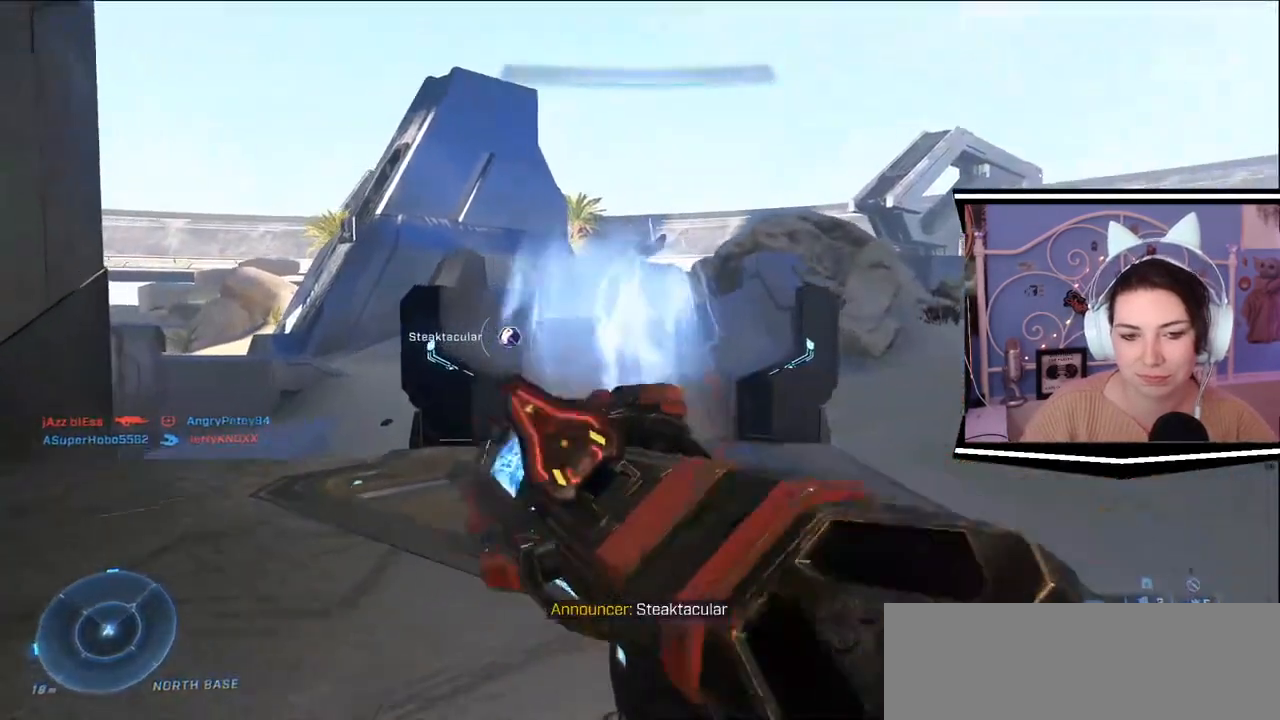
Gameplay with keyboard; each line is a JSON object with the keys held at the frame after it. "events" lists presses ("down") and releases ("up") of ".", "/", "0", "1", "2", "3", "4", "5", "6", "7", "8", "9", "a", "alt_l", "alt_r", "b", "backslash", "backspace", "c", "caps_lock", "comma", "ctrl_l", "ctrl_r", "d", "e", "equals", "escape", "f", "f1", "f10", "f11", "f12", "f2", "f3", "f4", "f5", "f6", "f7", "f8", "f9", "g", "h", "i", "j", "k", "l", "lbracket", "m", "minus", "n", "o", "p", "q", "quote", "r", "rbracket", "return", "s", "semicolon", "shift_l", "shift_r", "space", "t", "tab", "tilde", "u", "v", "w", "x", "y" and "z" between this image and that frame as [ms after this image, input, new state], when the widget could be followed in between. No other keys are recorded. Mouse input is not recorded.
{"keys": ["w"], "events": [[50, "d", "up"]]}
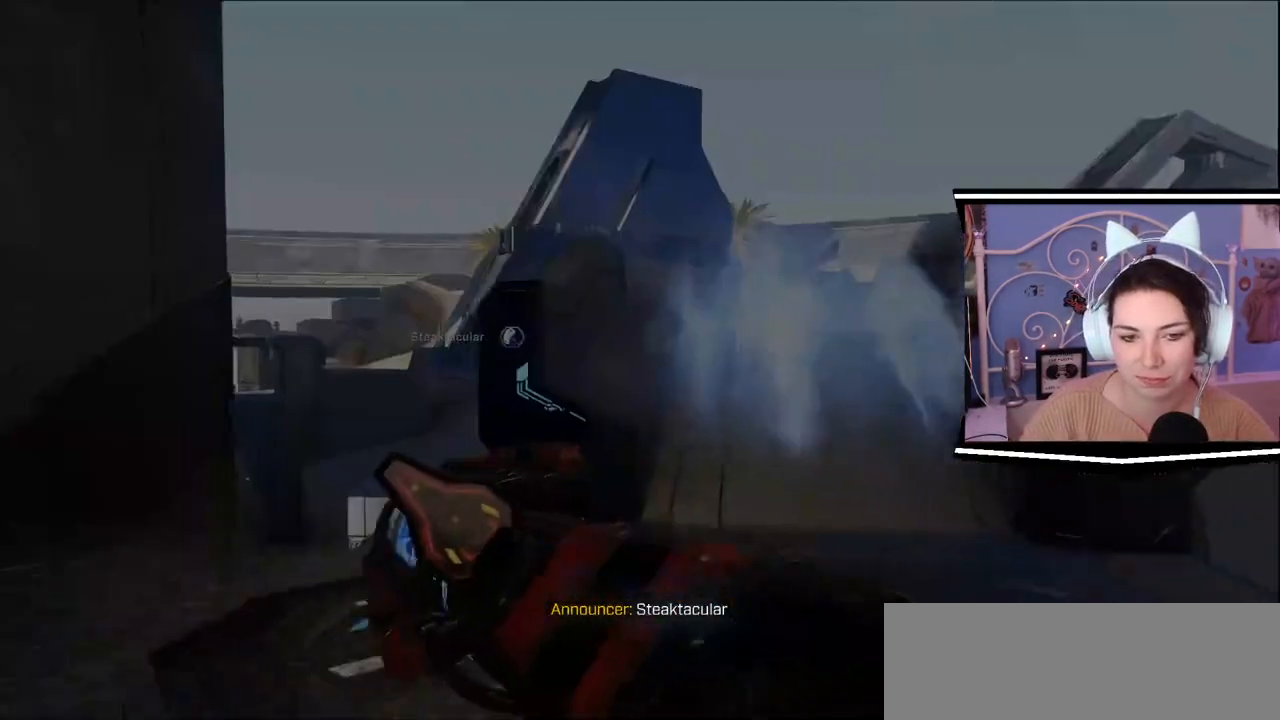
{"keys": ["w"], "events": []}
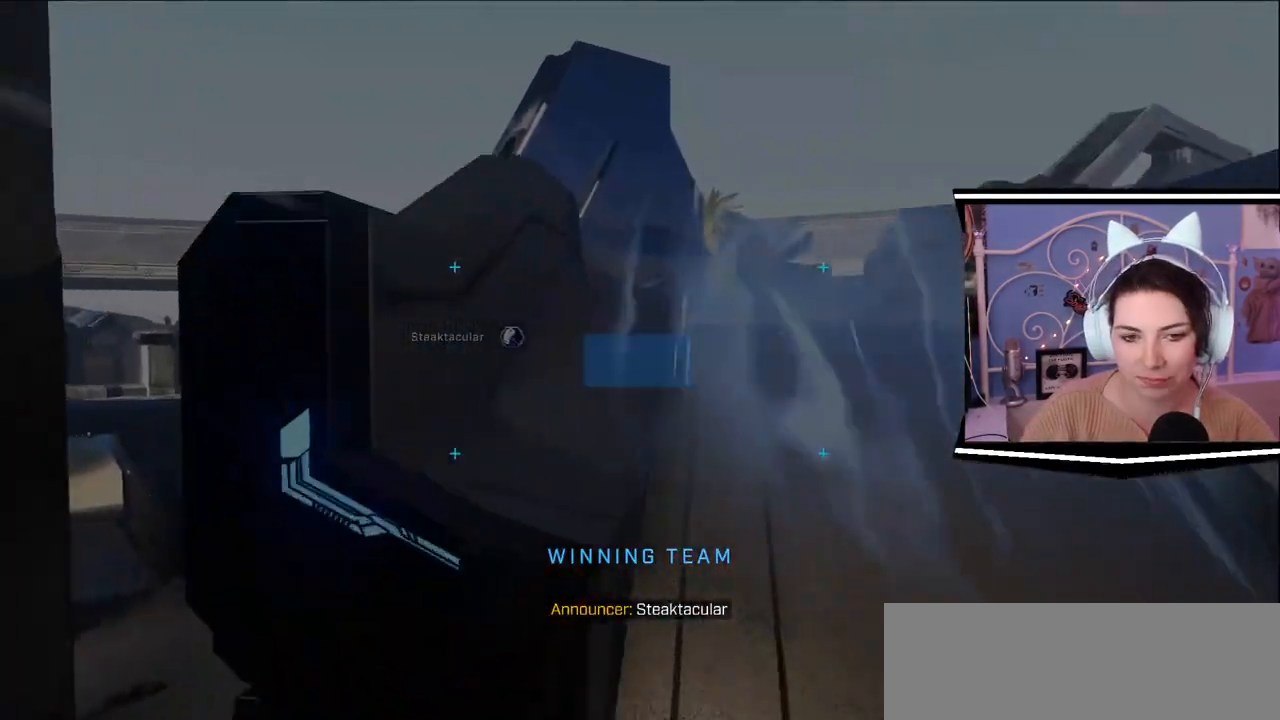
{"keys": ["w"], "events": []}
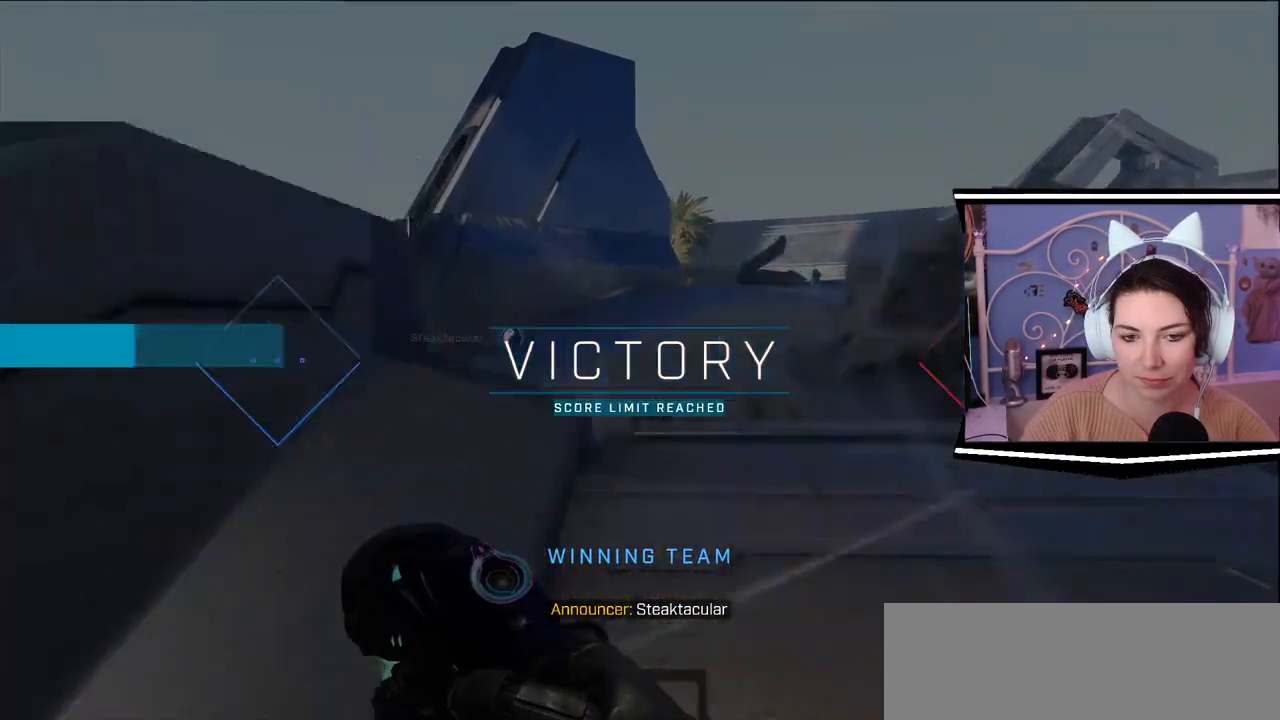
{"keys": ["w"], "events": [[250, "d", "down"], [451, "d", "up"]]}
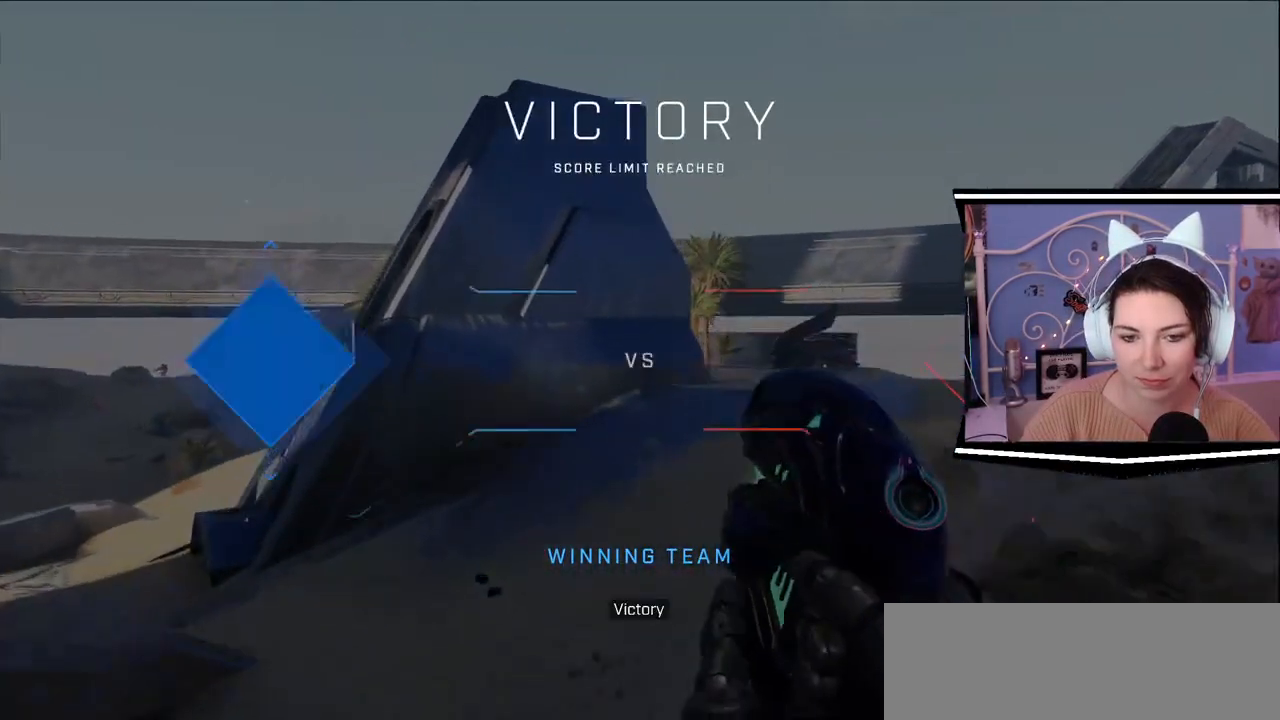
{"keys": [], "events": [[266, "w", "up"]]}
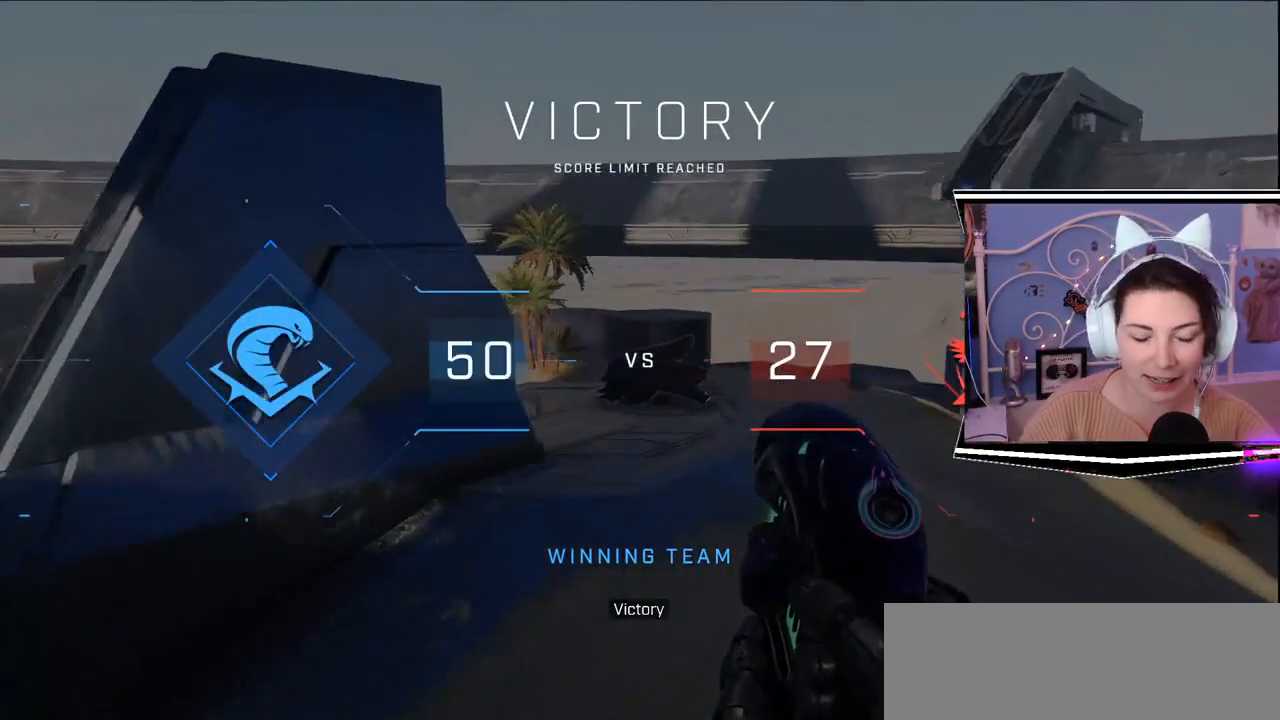
{"keys": [], "events": []}
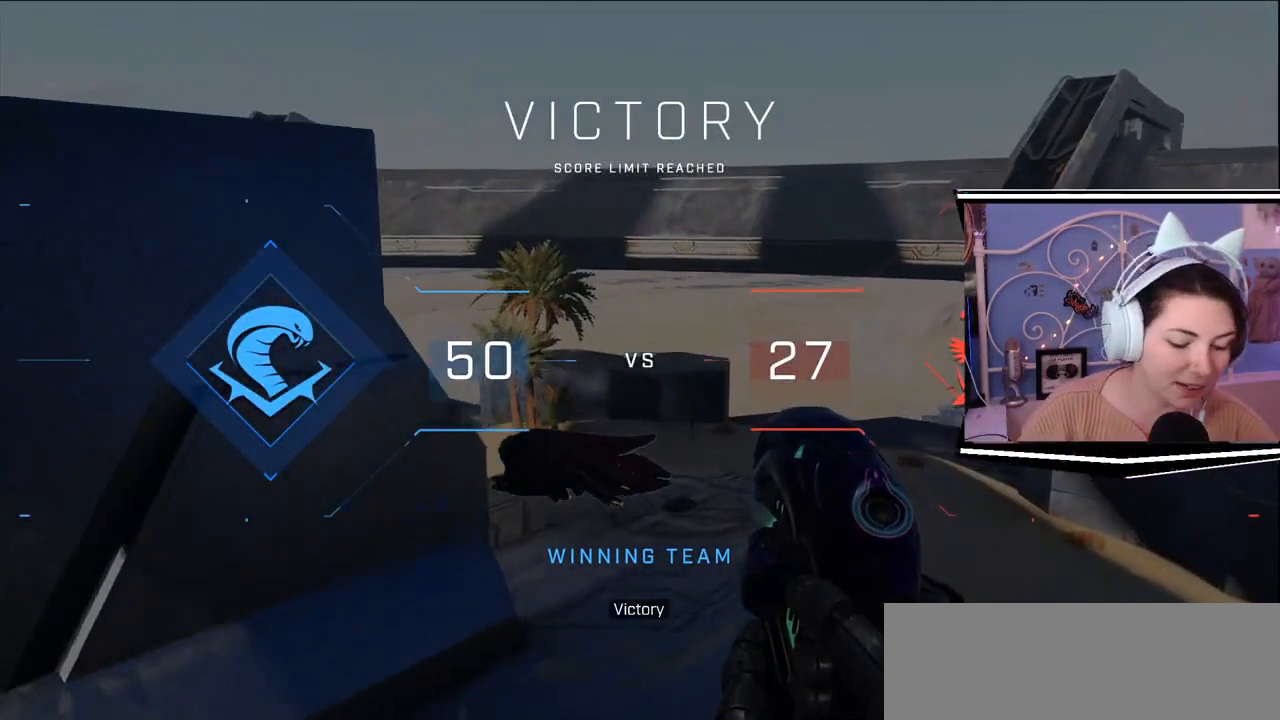
{"keys": ["tab"], "events": [[233, "tab", "down"]]}
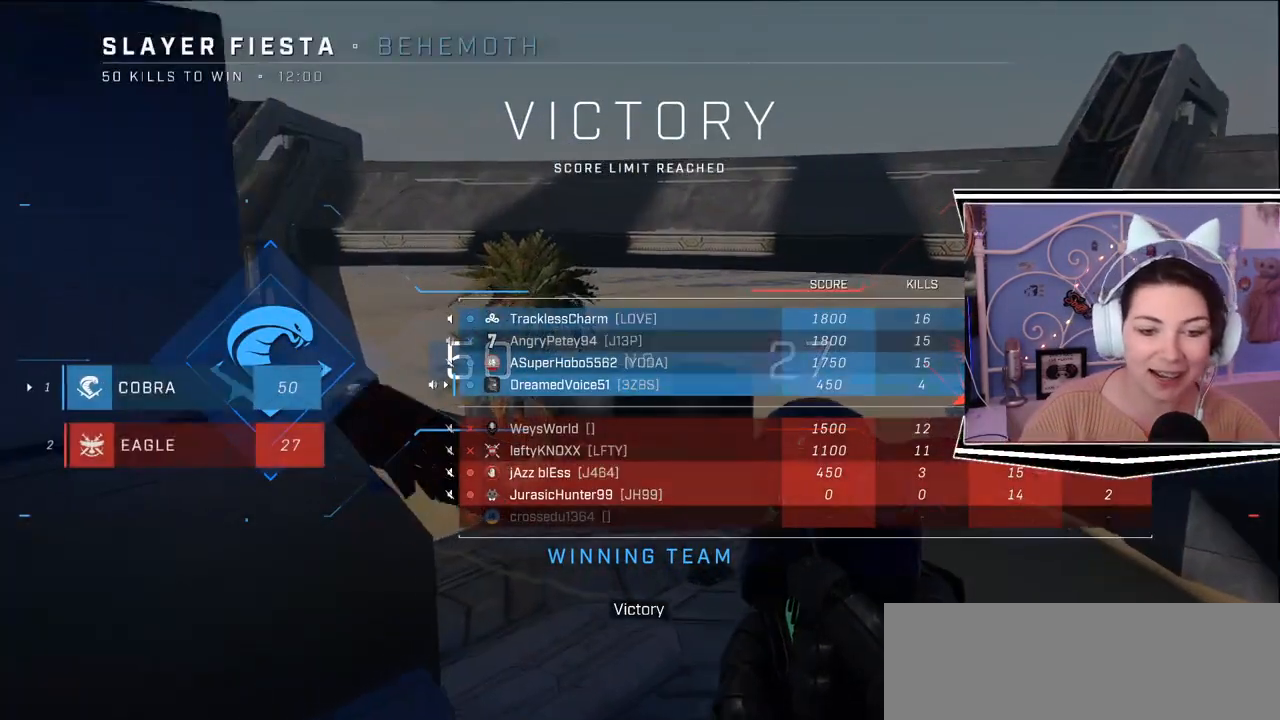
{"keys": ["tab"], "events": []}
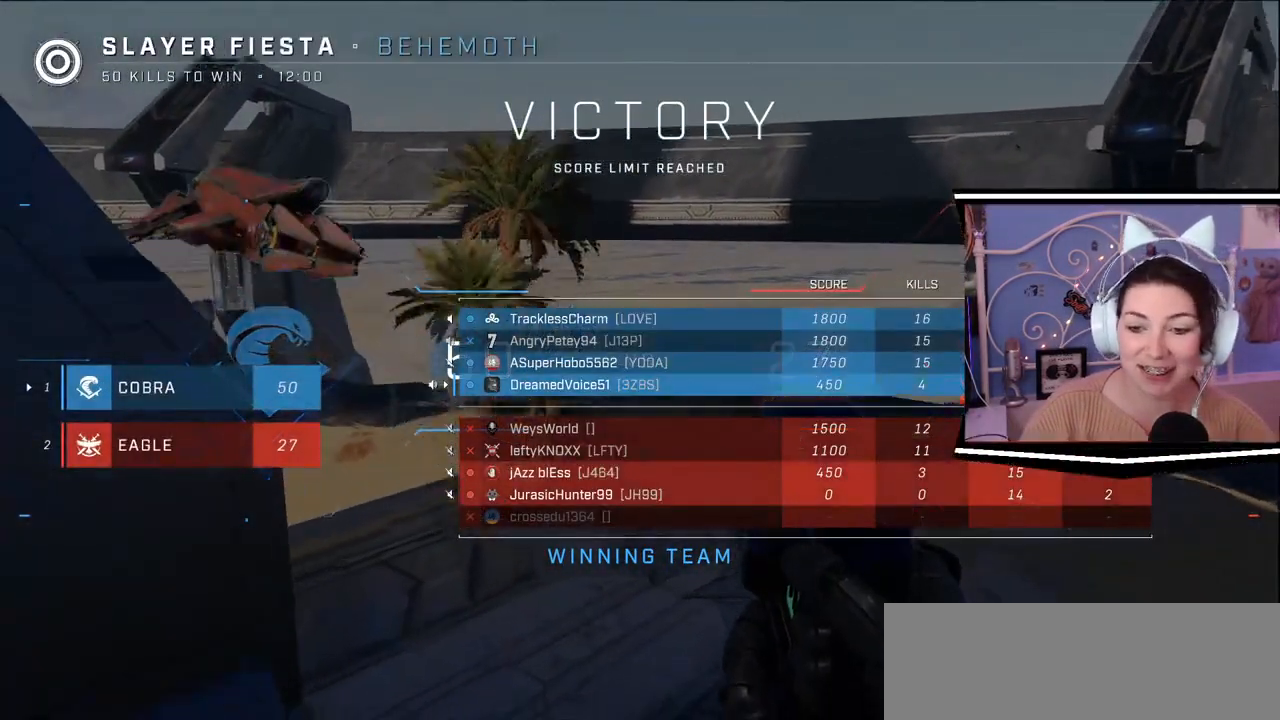
{"keys": ["tab"], "events": []}
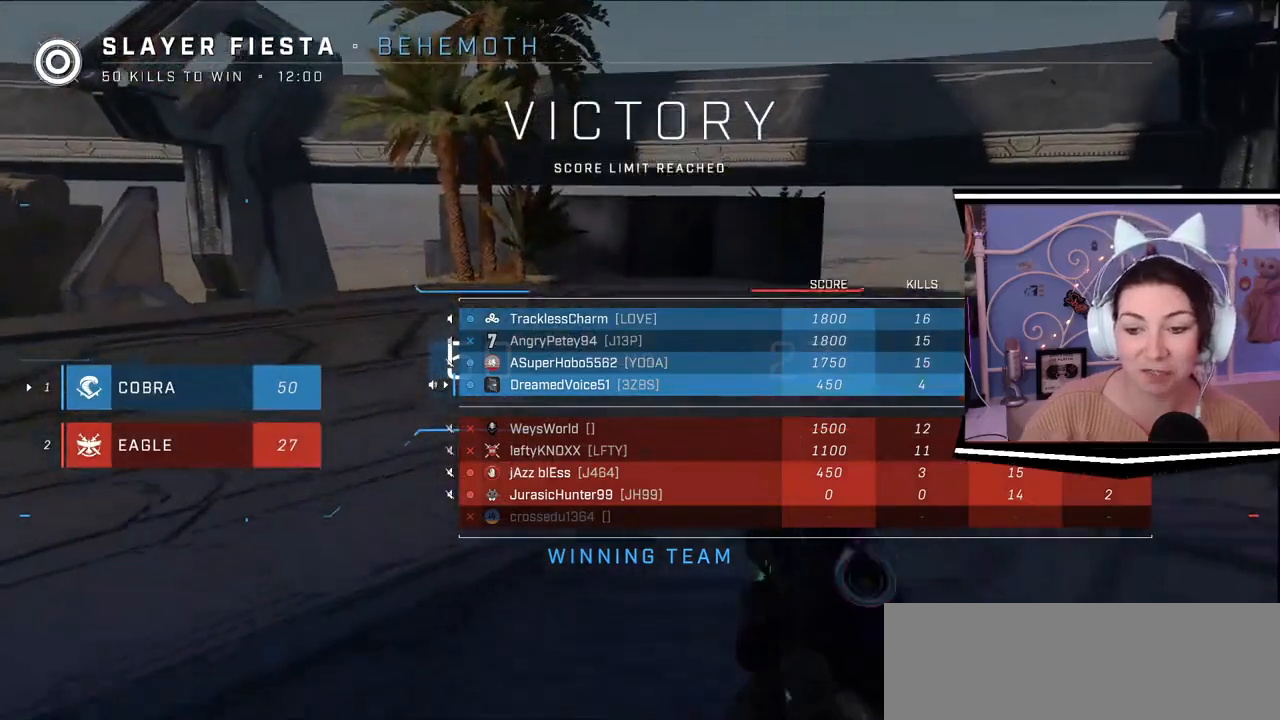
{"keys": ["tab"], "events": []}
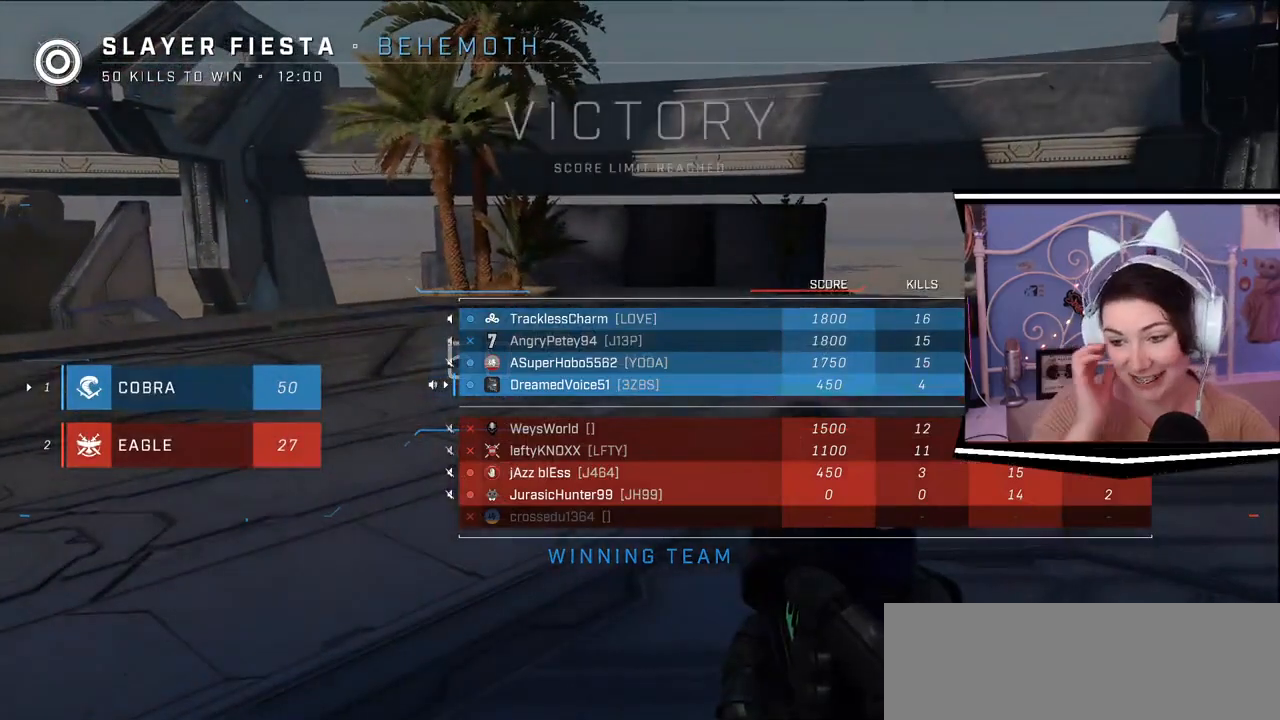
{"keys": ["tab"], "events": []}
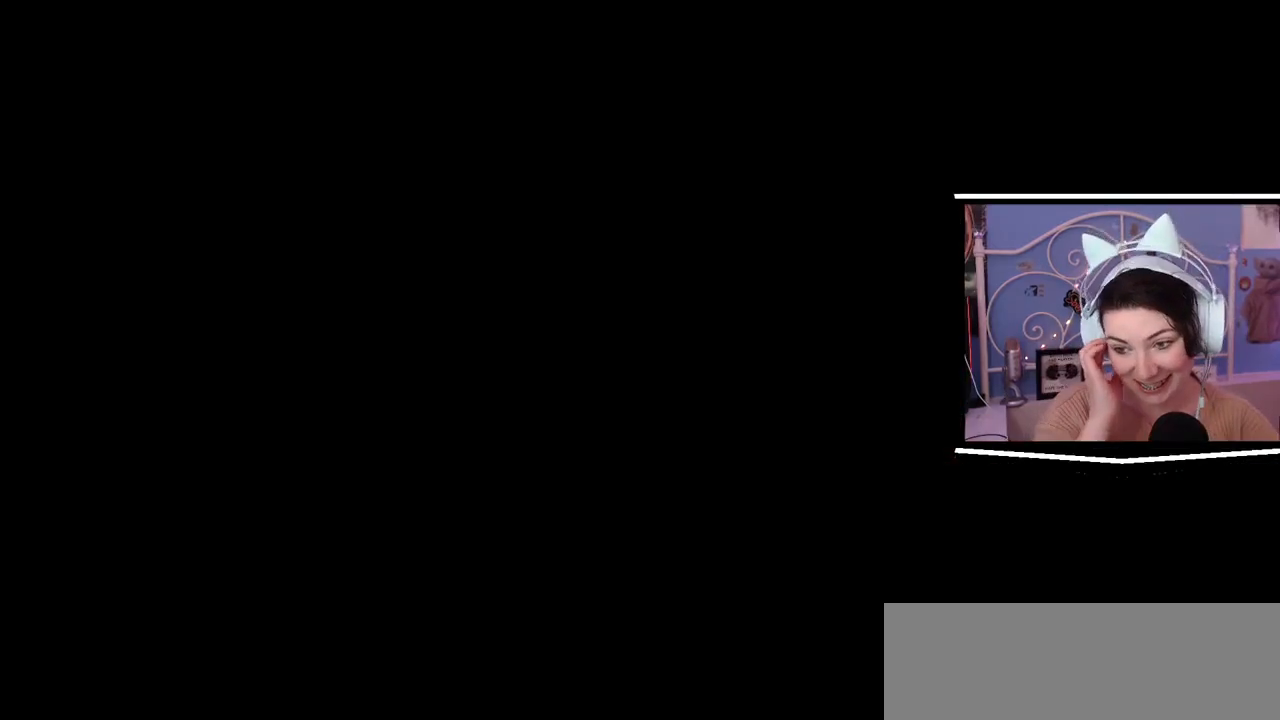
{"keys": [], "events": [[467, "tab", "up"]]}
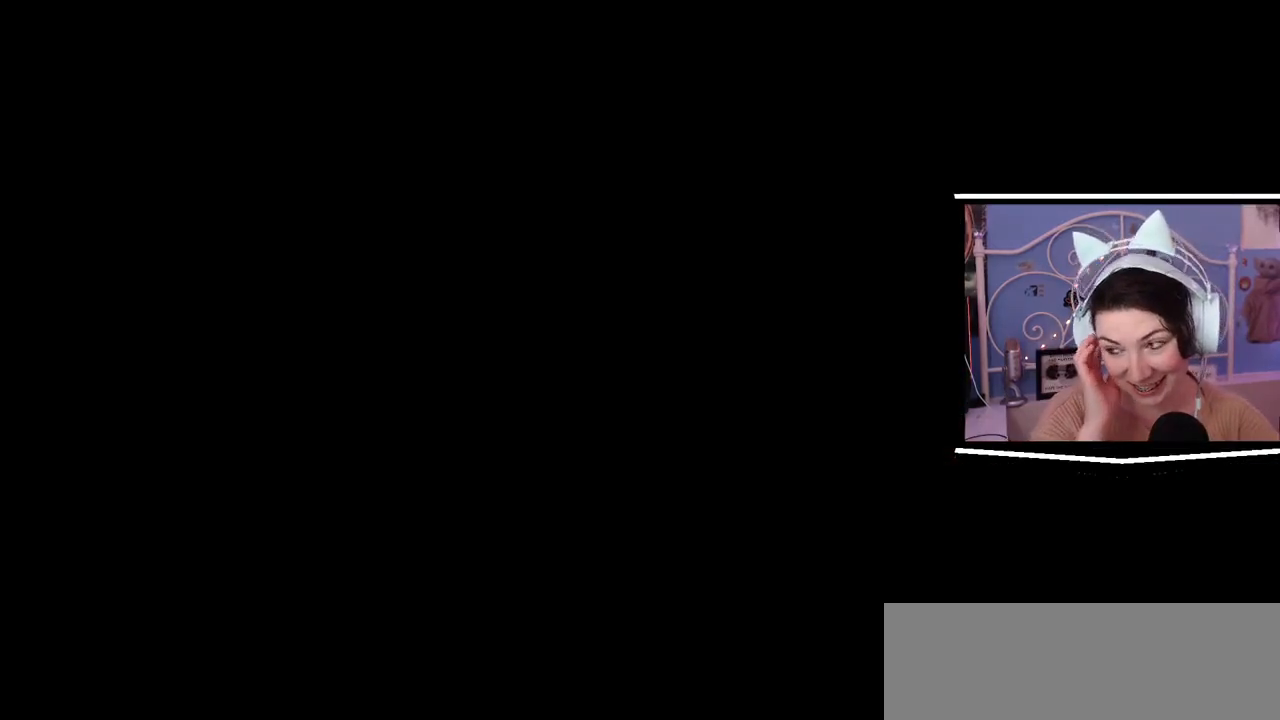
{"keys": [], "events": []}
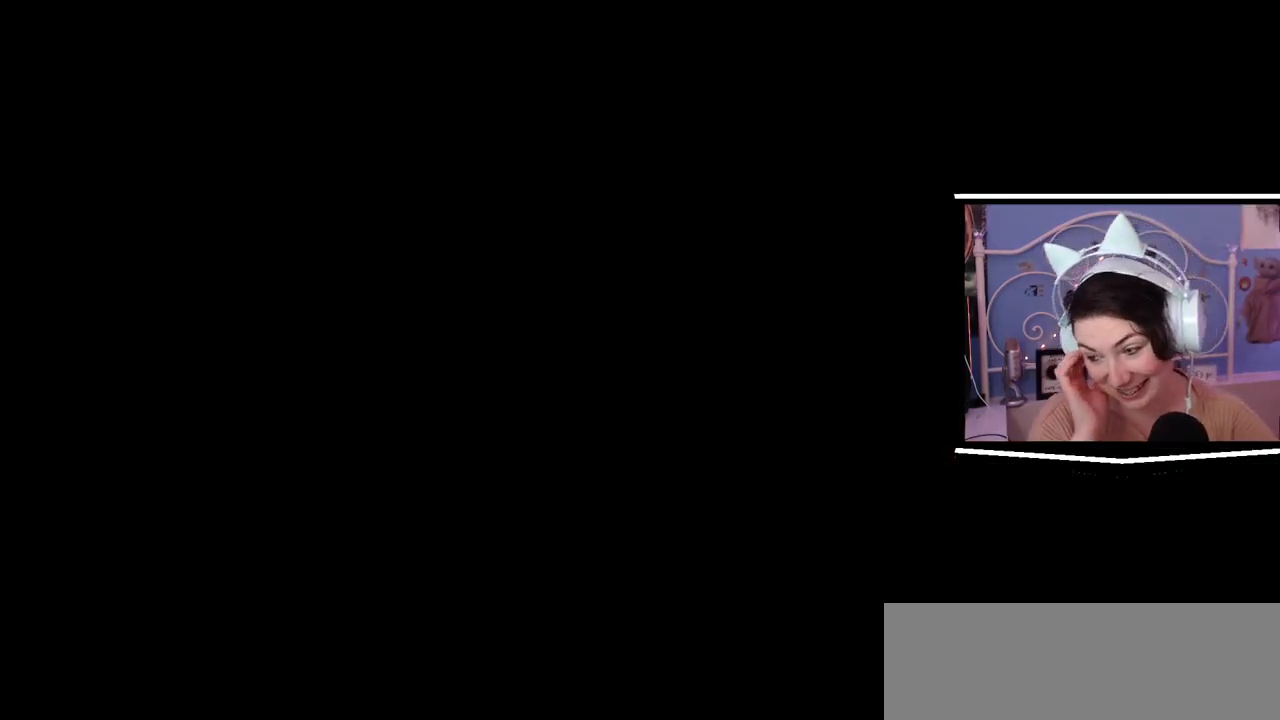
{"keys": [], "events": []}